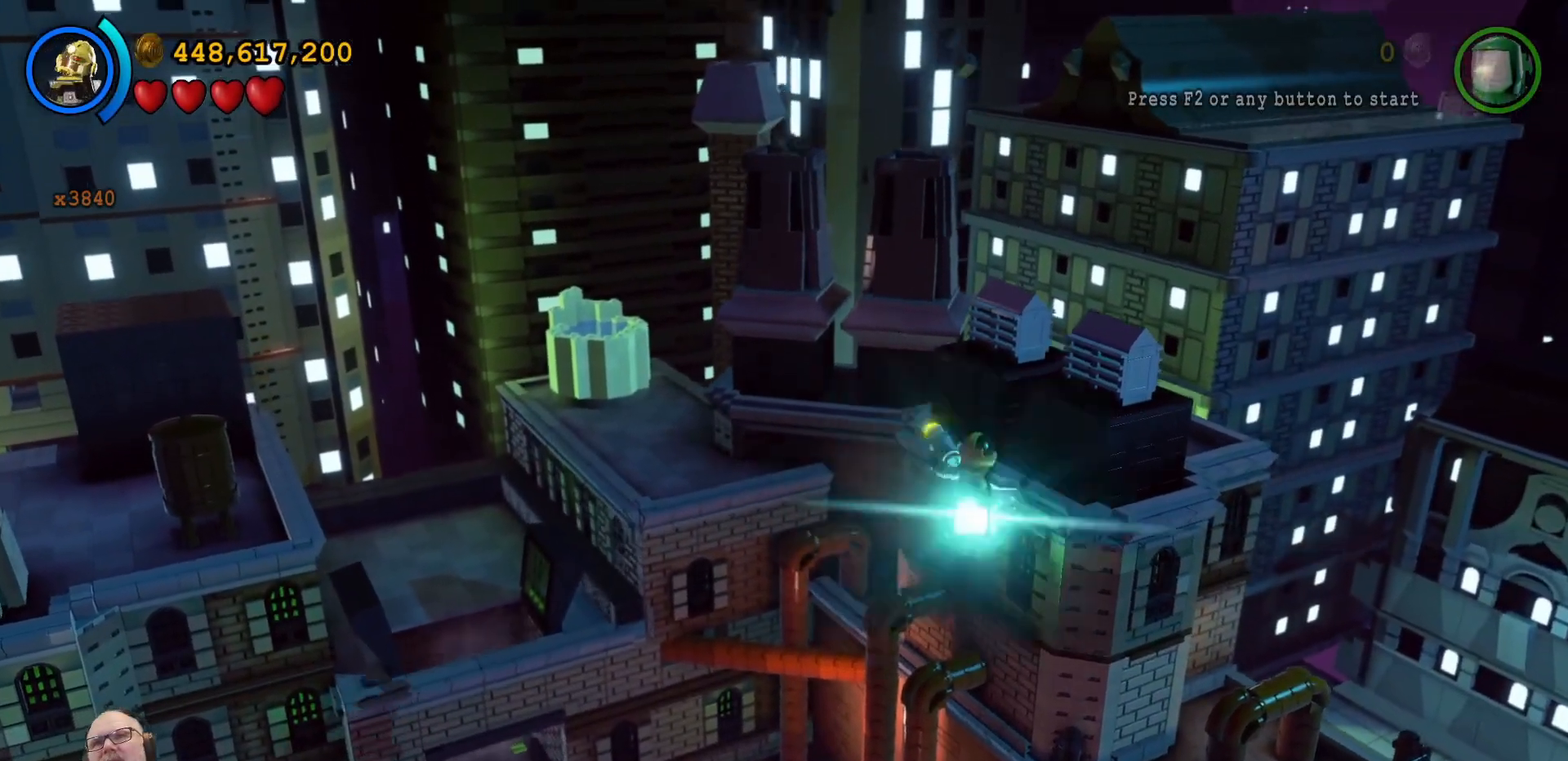
Gameplay with a controller (Xbox layout); each line is a JSON object with the inputs held at the frame after it. "events" lists button and stick changes between this image and that frame as [ms after this image, input, new state], when the widget could be followed in between. Not read: HOME L3 R3.
{"buttons": [], "left_stick": "up-right", "right_stick": "center", "events": [[233, "left_stick", "up-right"]]}
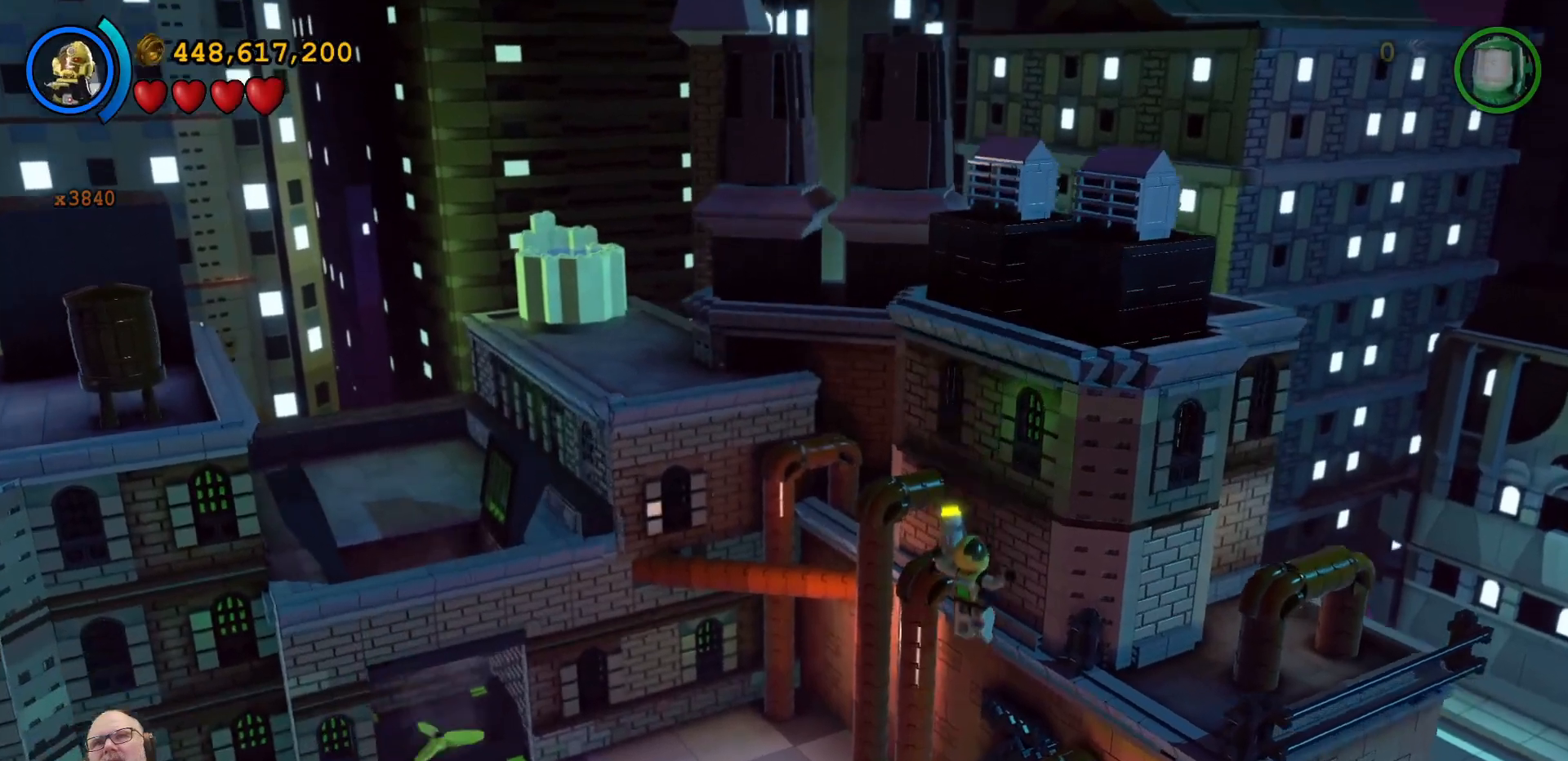
{"buttons": [], "left_stick": "center", "right_stick": "center", "events": [[33, "left_stick", "center"]]}
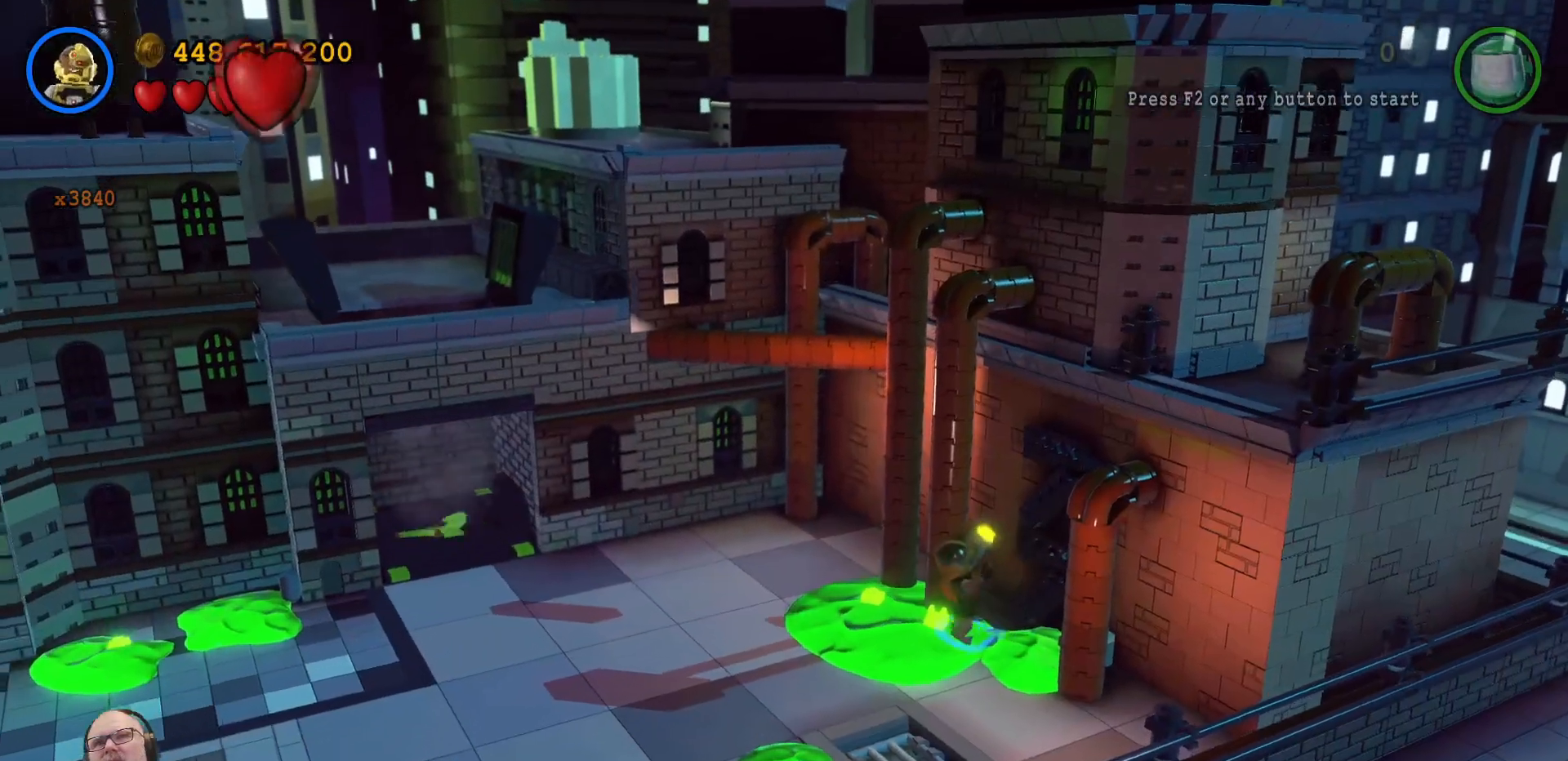
{"buttons": [], "left_stick": "down", "right_stick": "center", "events": [[267, "left_stick", "down"]]}
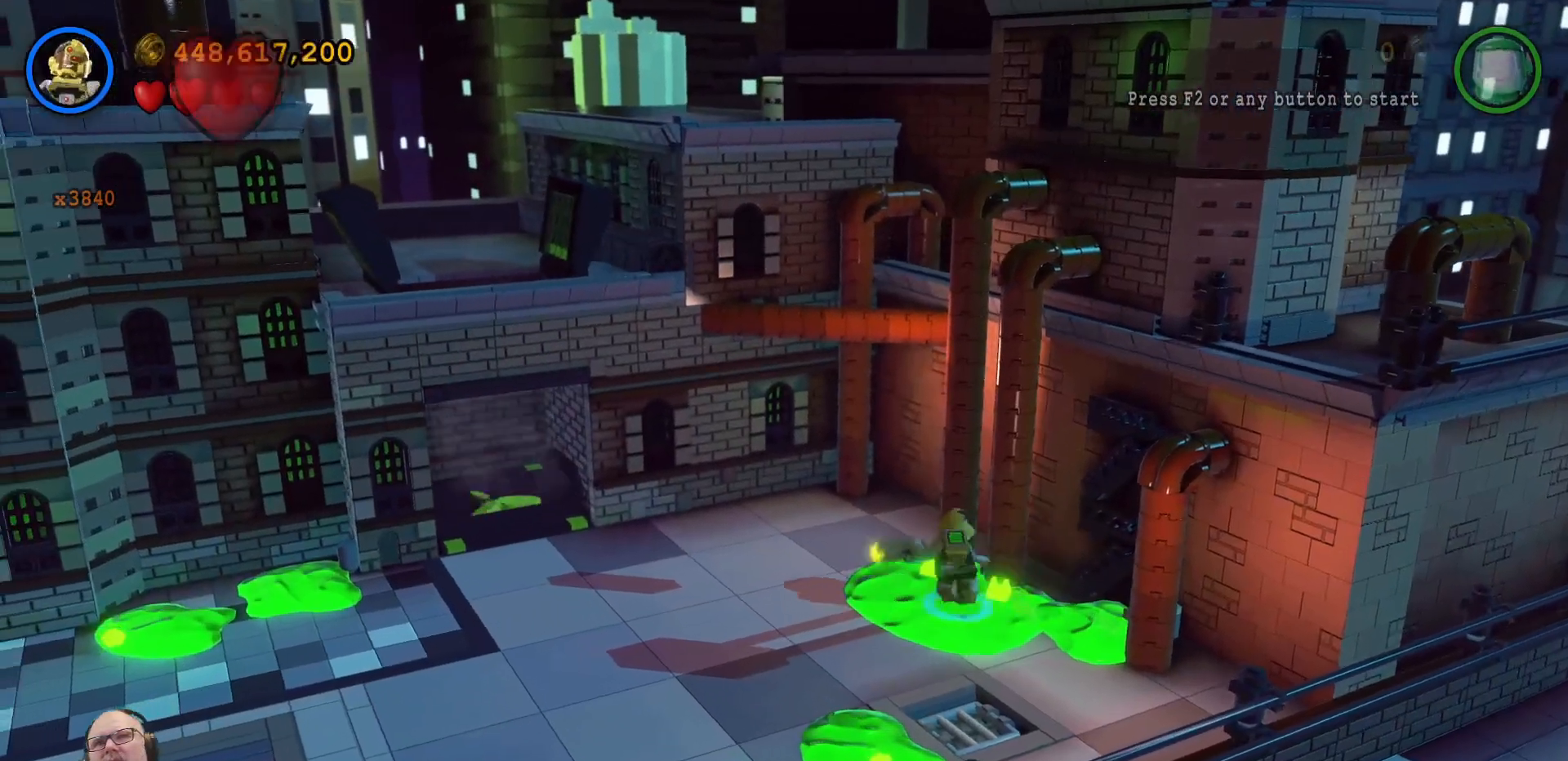
{"buttons": [], "left_stick": "down", "right_stick": "center", "events": []}
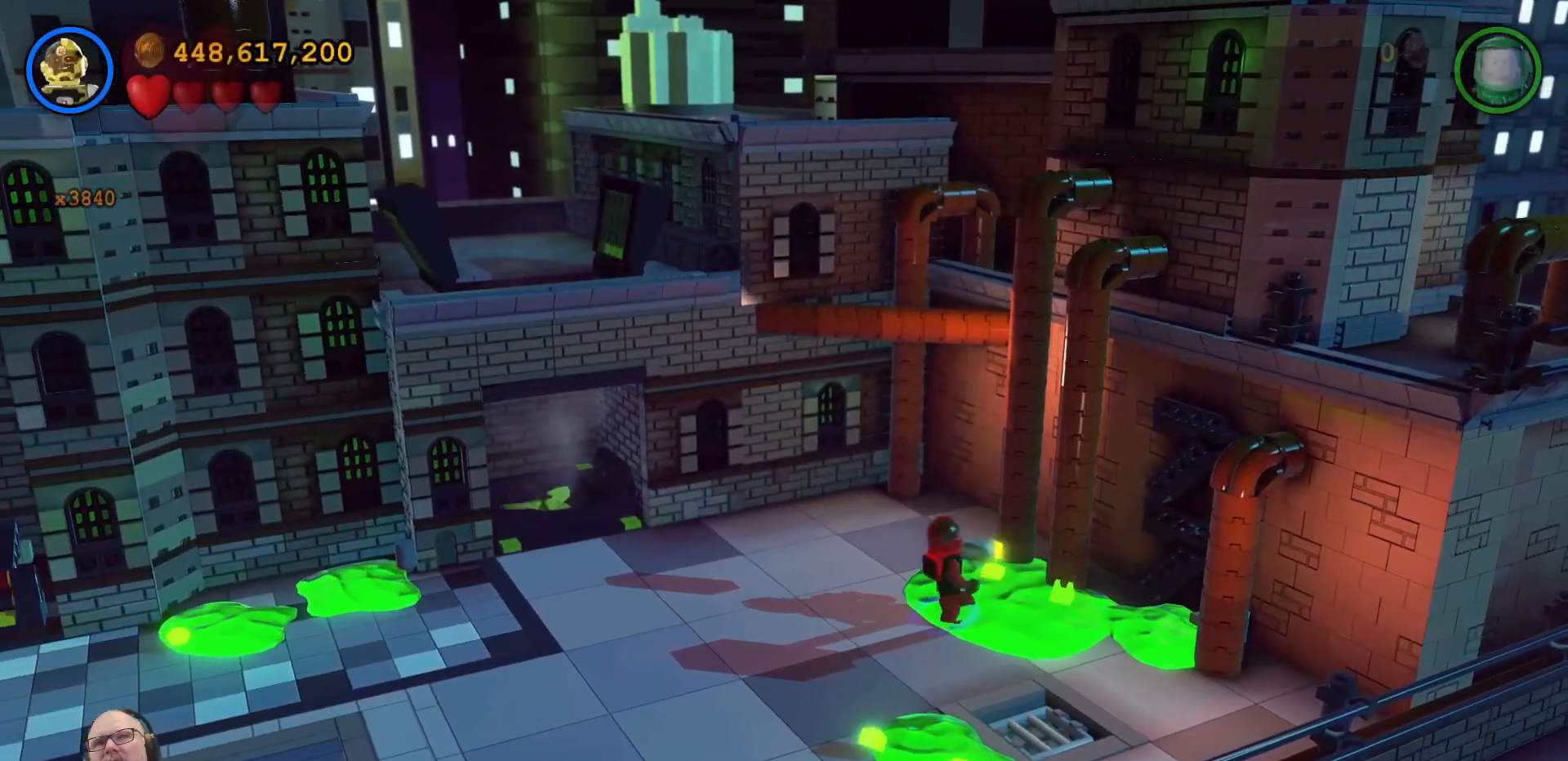
{"buttons": [], "left_stick": "down", "right_stick": "center", "events": []}
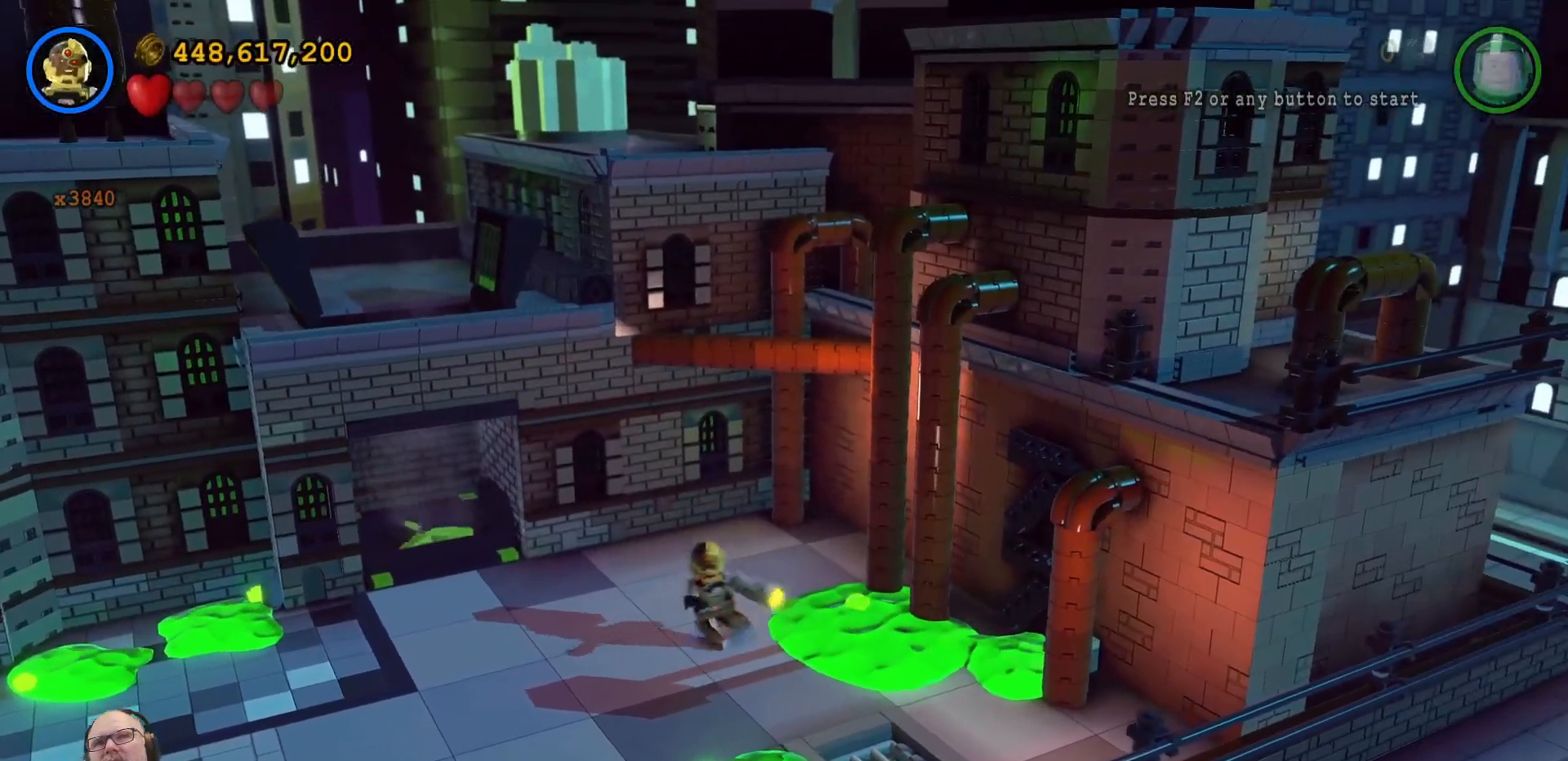
{"buttons": [], "left_stick": "down-left", "right_stick": "center", "events": [[333, "left_stick", "down-left"]]}
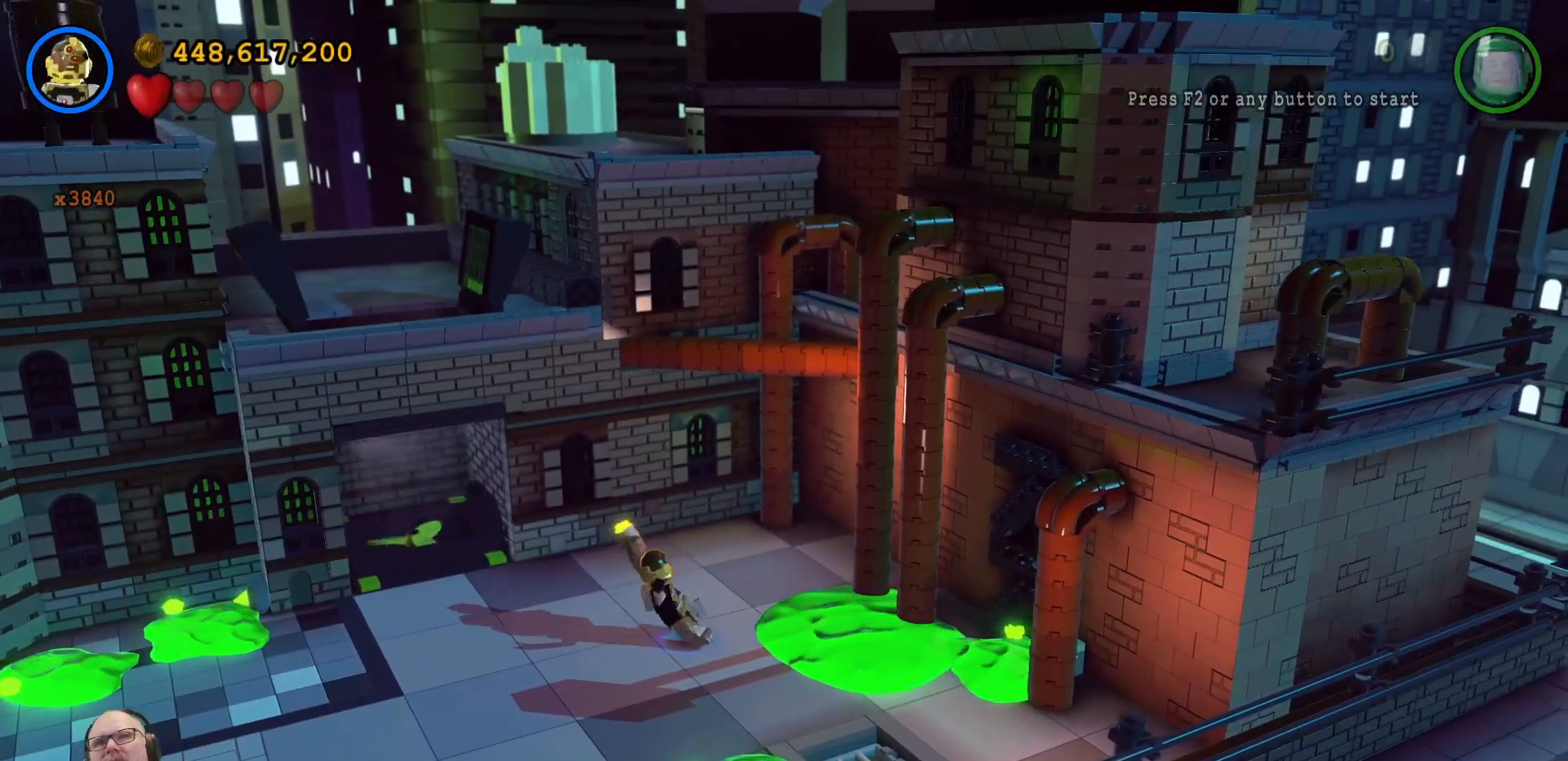
{"buttons": [], "left_stick": "left", "right_stick": "center", "events": [[433, "left_stick", "left"]]}
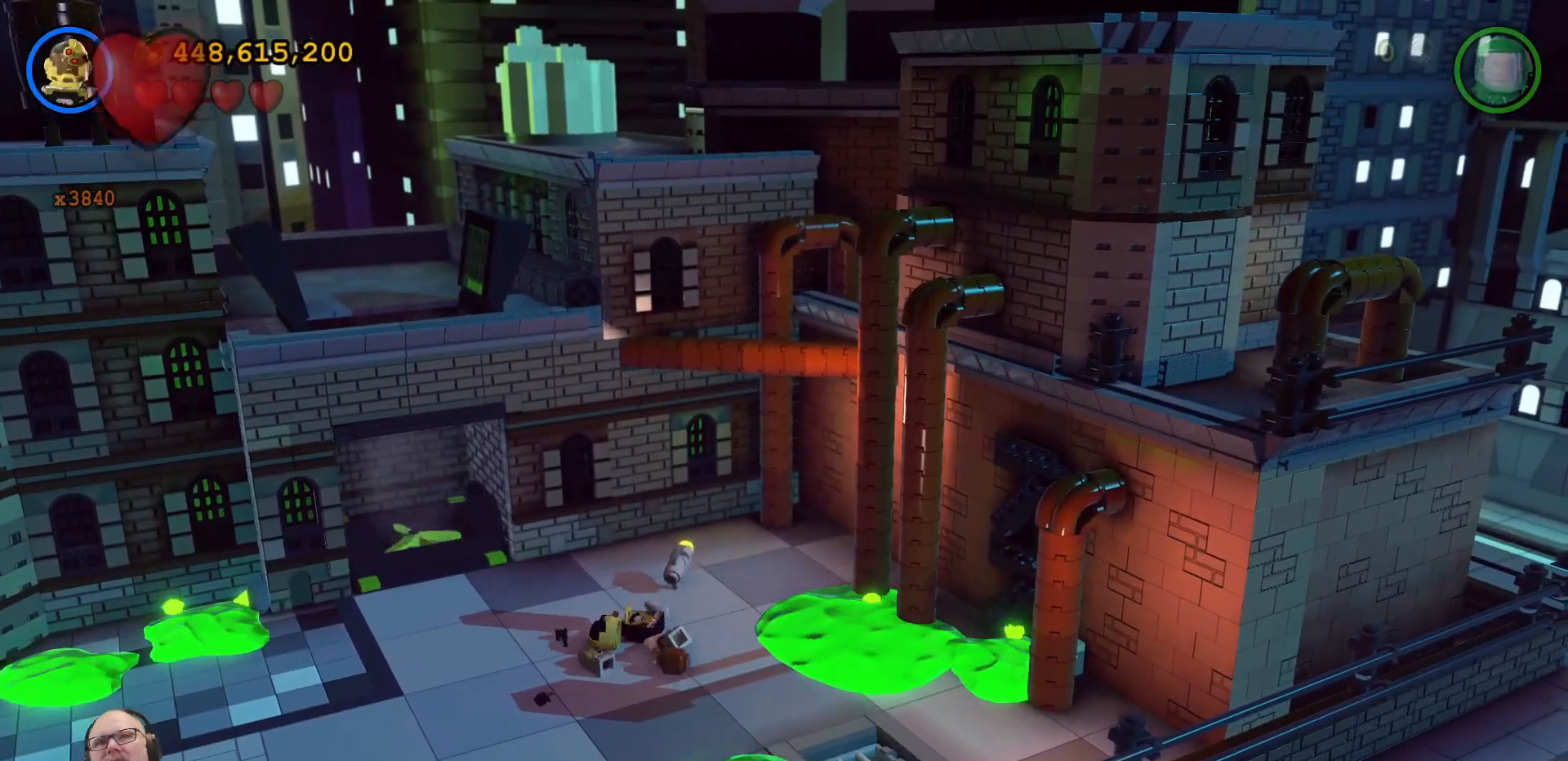
{"buttons": [], "left_stick": "center", "right_stick": "center", "events": [[133, "left_stick", "center"]]}
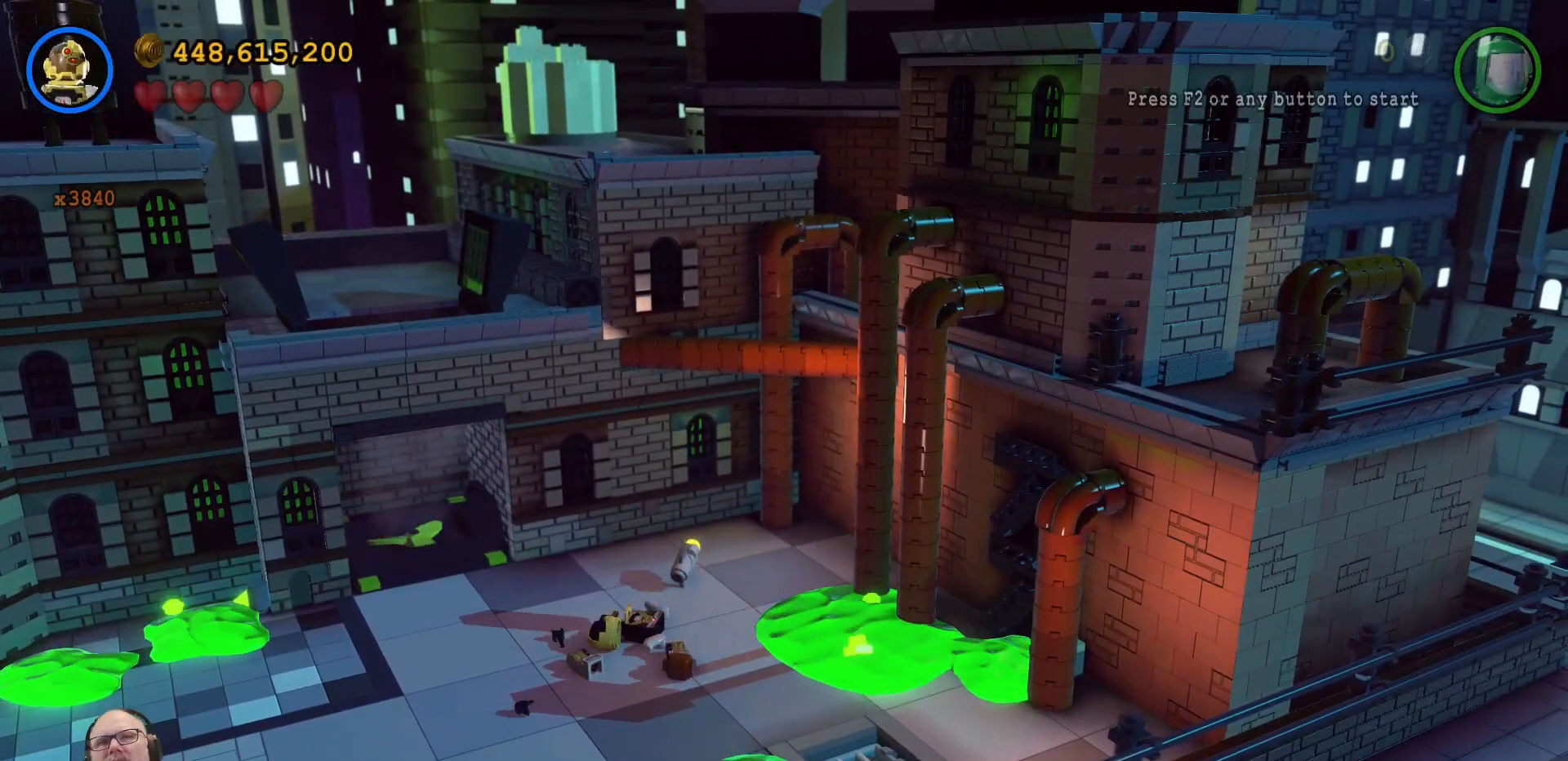
{"buttons": [], "left_stick": "down", "right_stick": "center", "events": [[233, "left_stick", "down"]]}
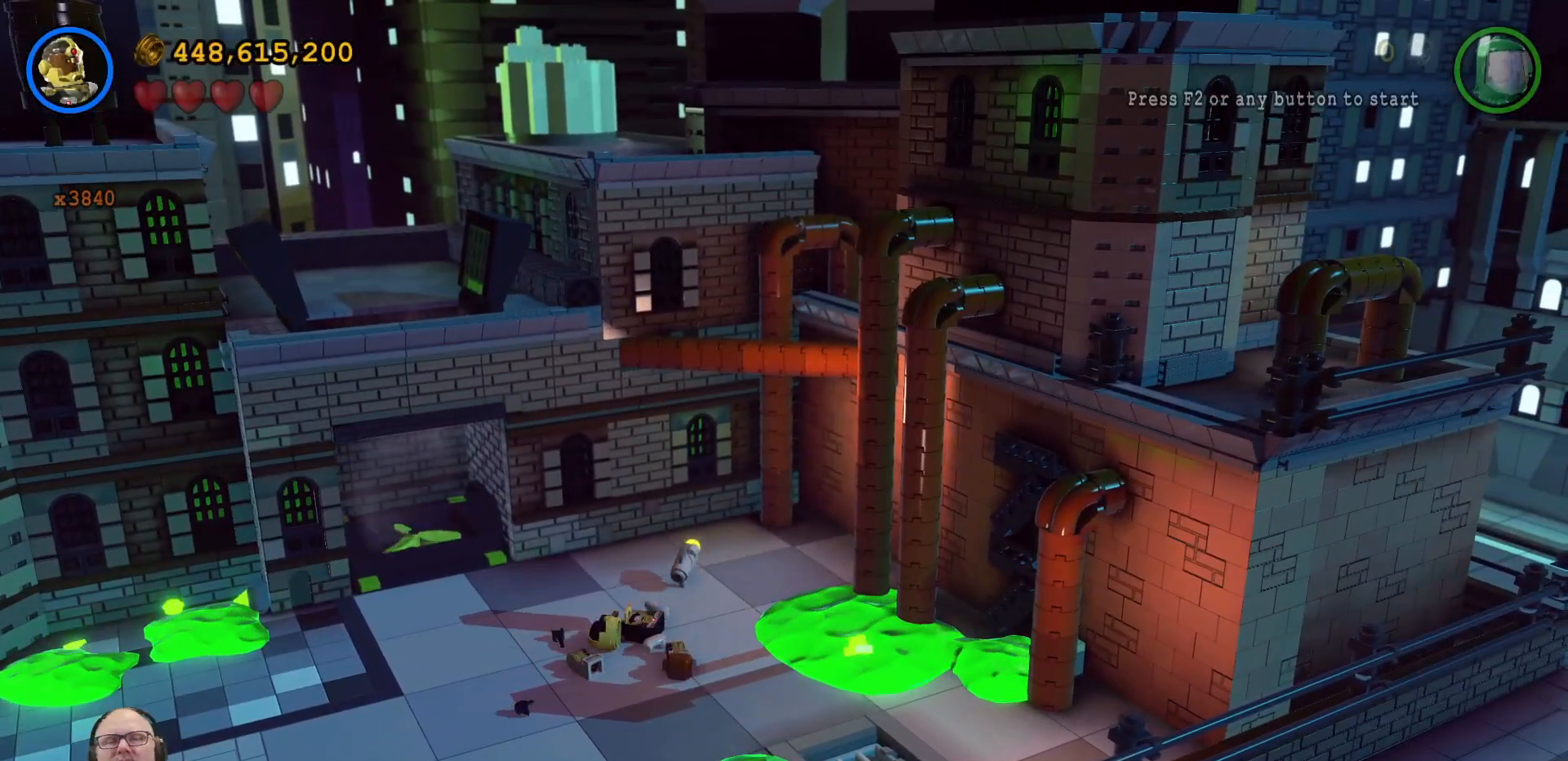
{"buttons": [], "left_stick": "center", "right_stick": "center", "events": [[33, "left_stick", "center"]]}
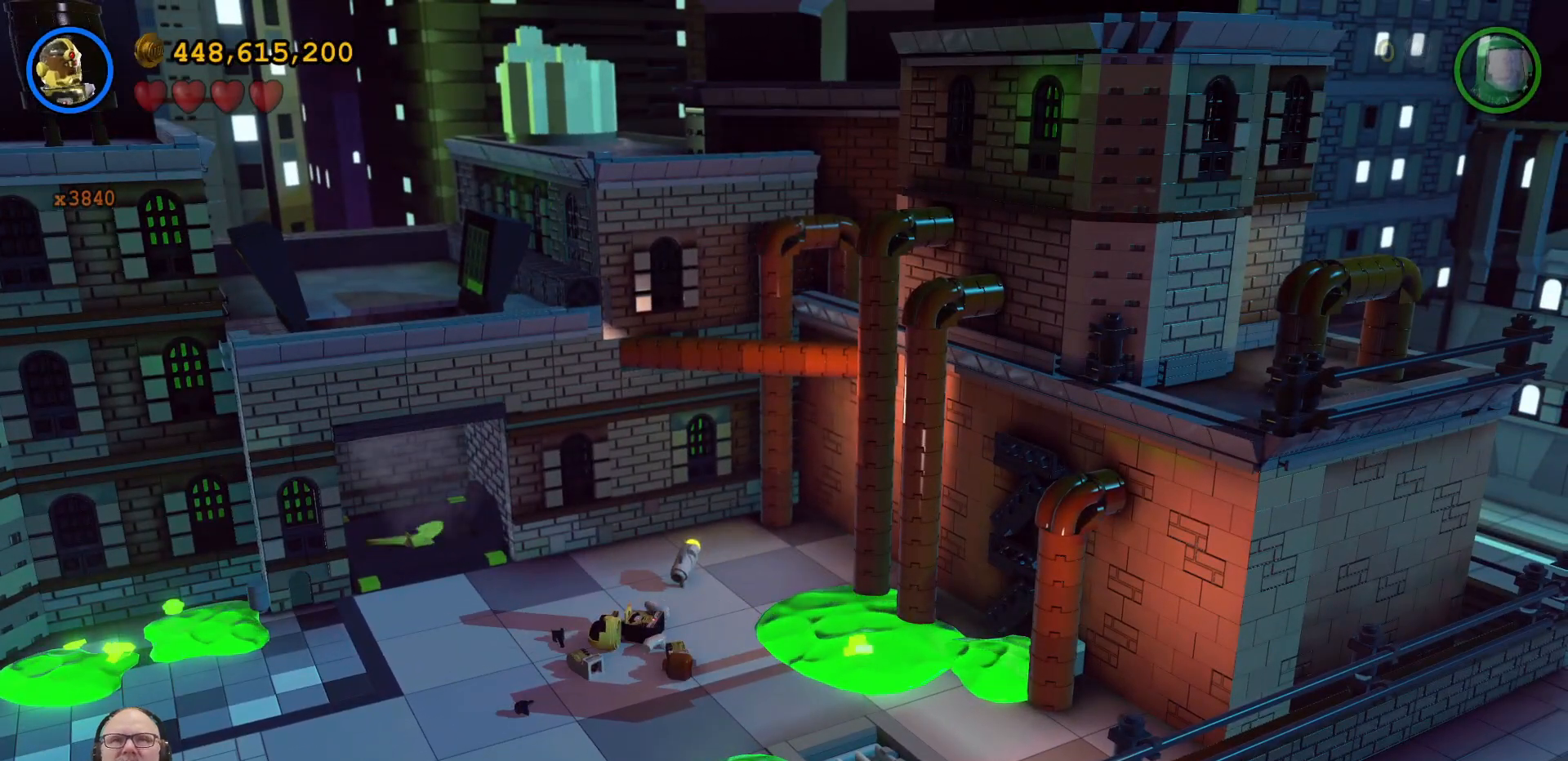
{"buttons": [], "left_stick": "center", "right_stick": "center", "events": []}
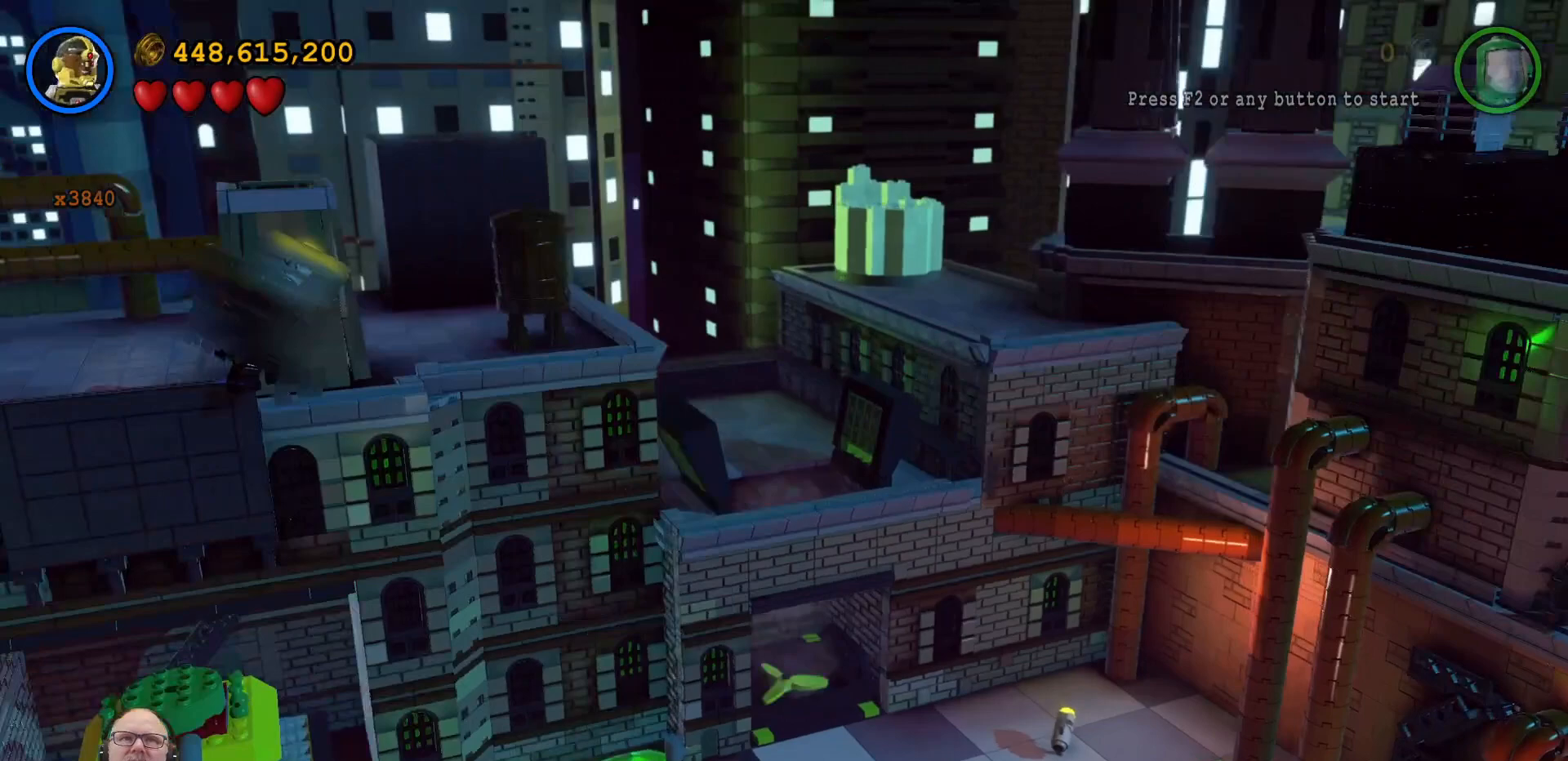
{"buttons": [], "left_stick": "center", "right_stick": "center", "events": []}
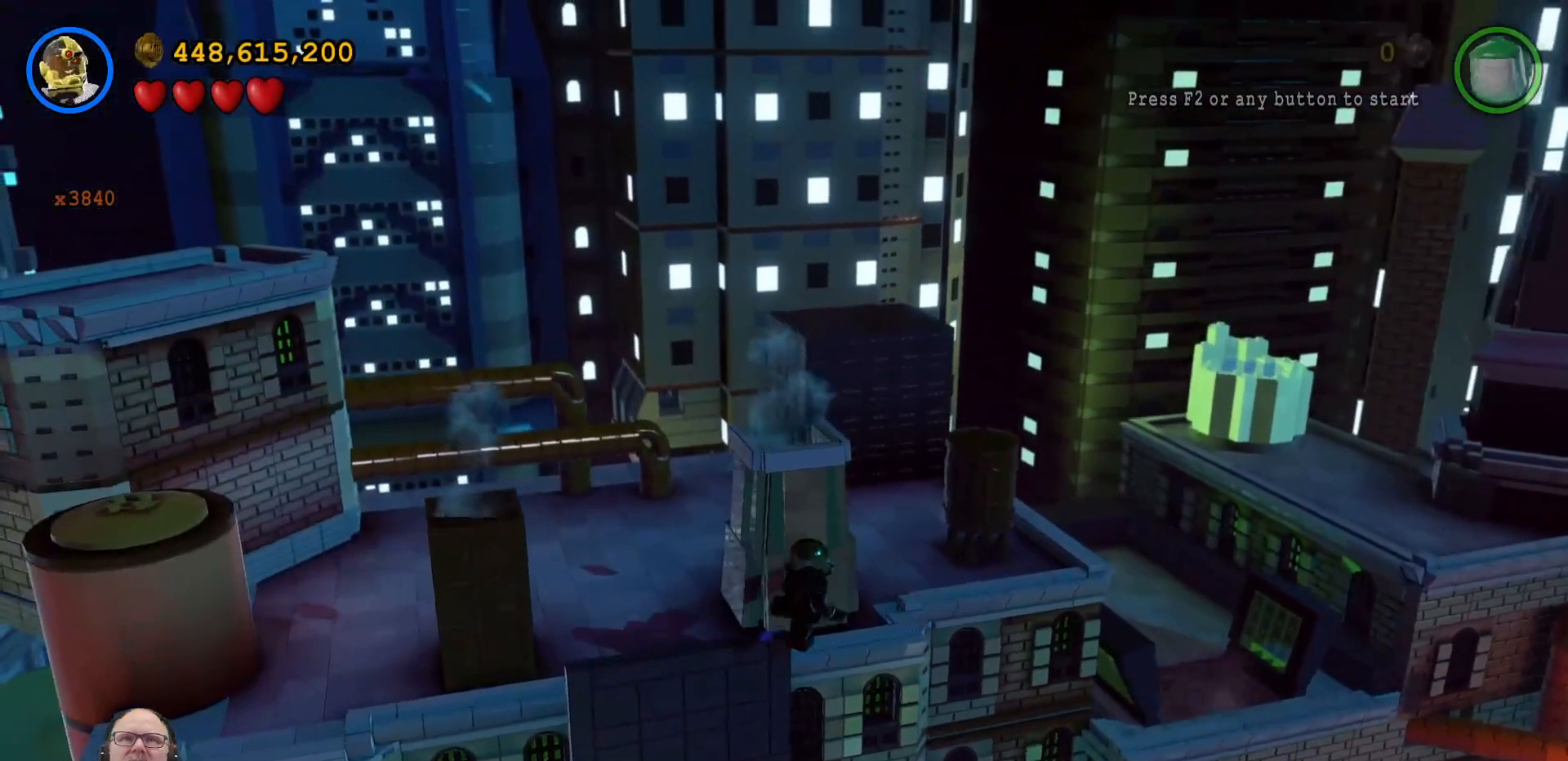
{"buttons": [], "left_stick": "center", "right_stick": "center", "events": []}
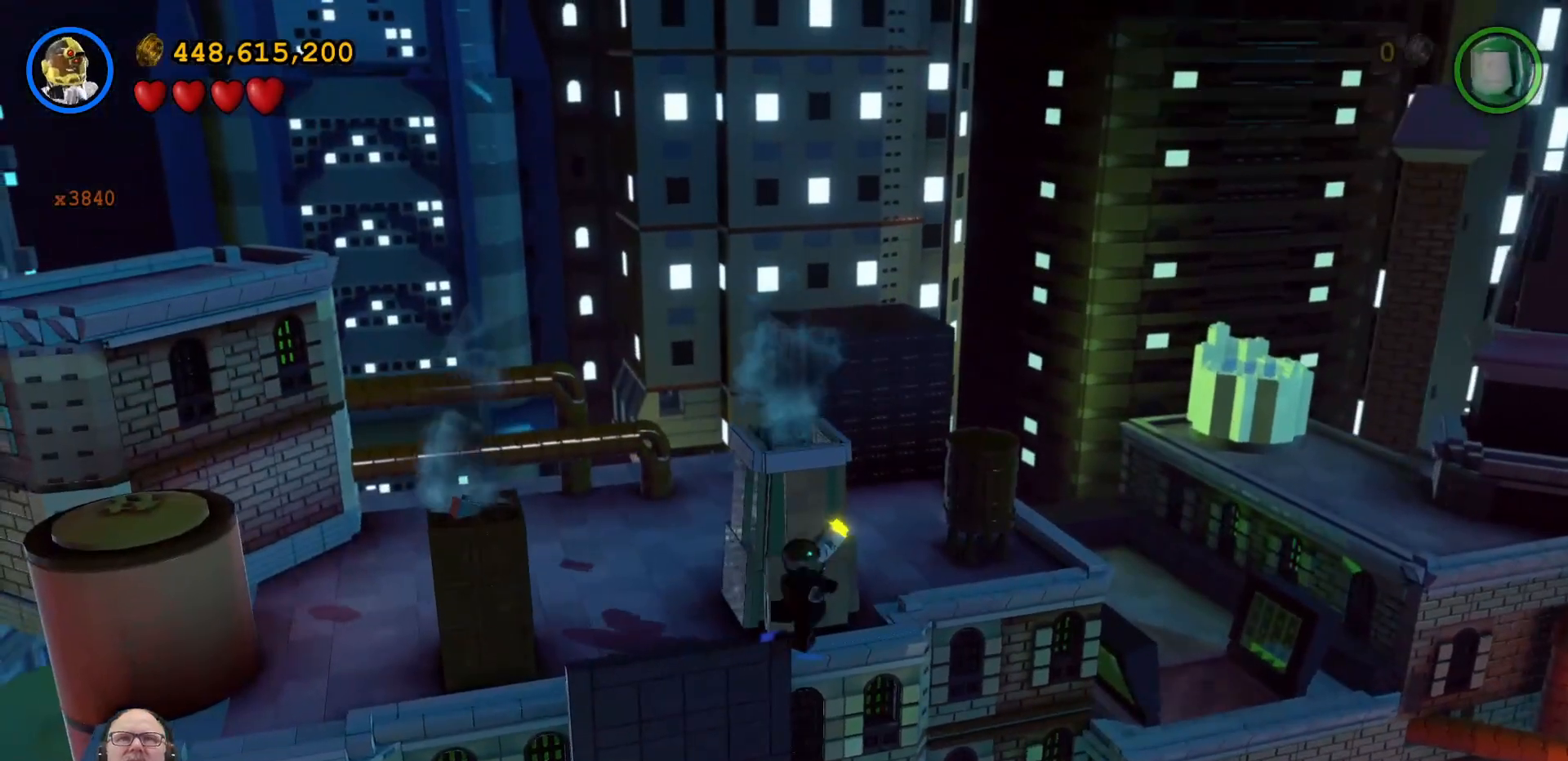
{"buttons": [], "left_stick": "center", "right_stick": "center", "events": []}
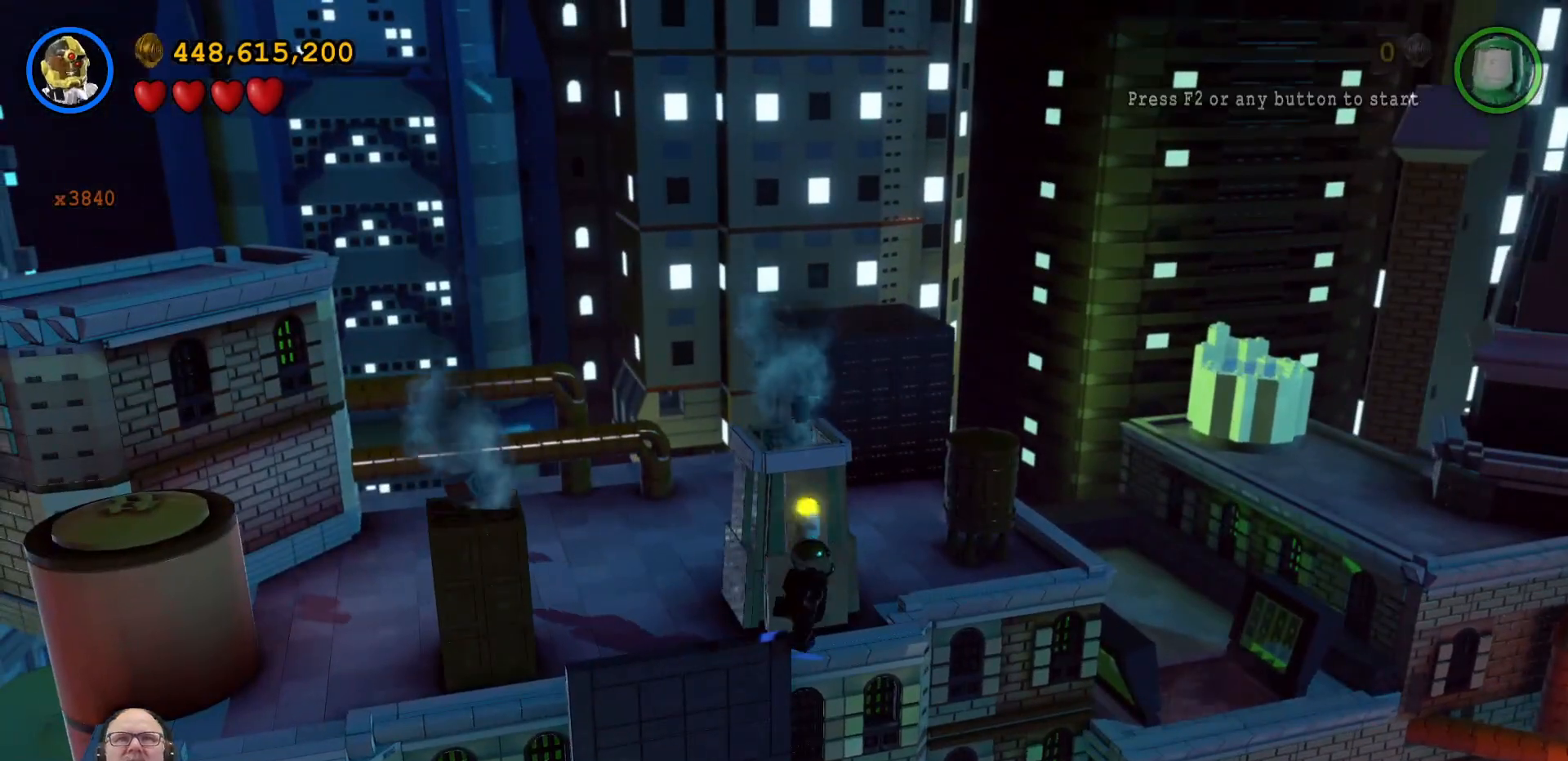
{"buttons": [], "left_stick": "center", "right_stick": "center", "events": []}
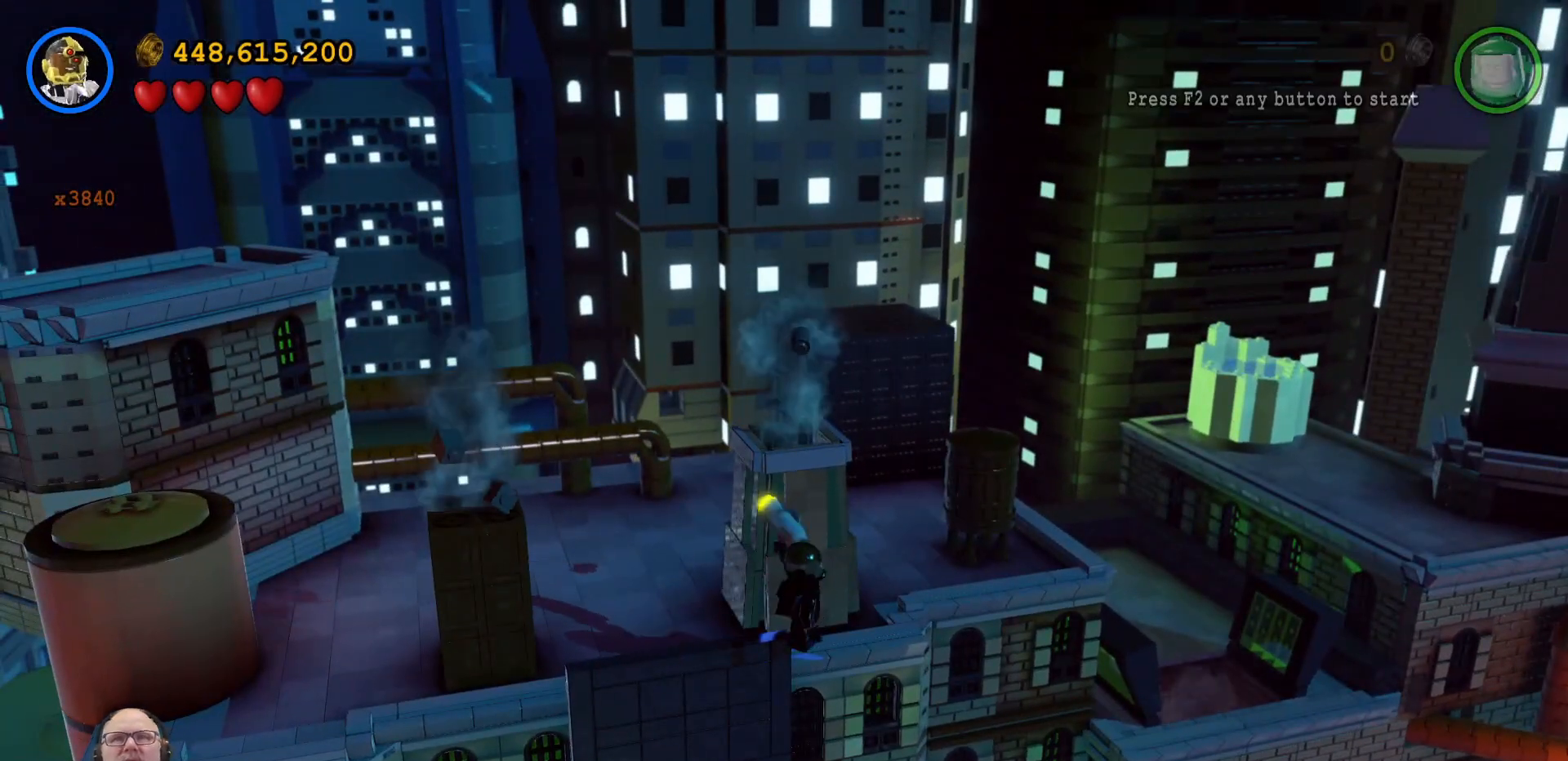
{"buttons": [], "left_stick": "center", "right_stick": "center", "events": []}
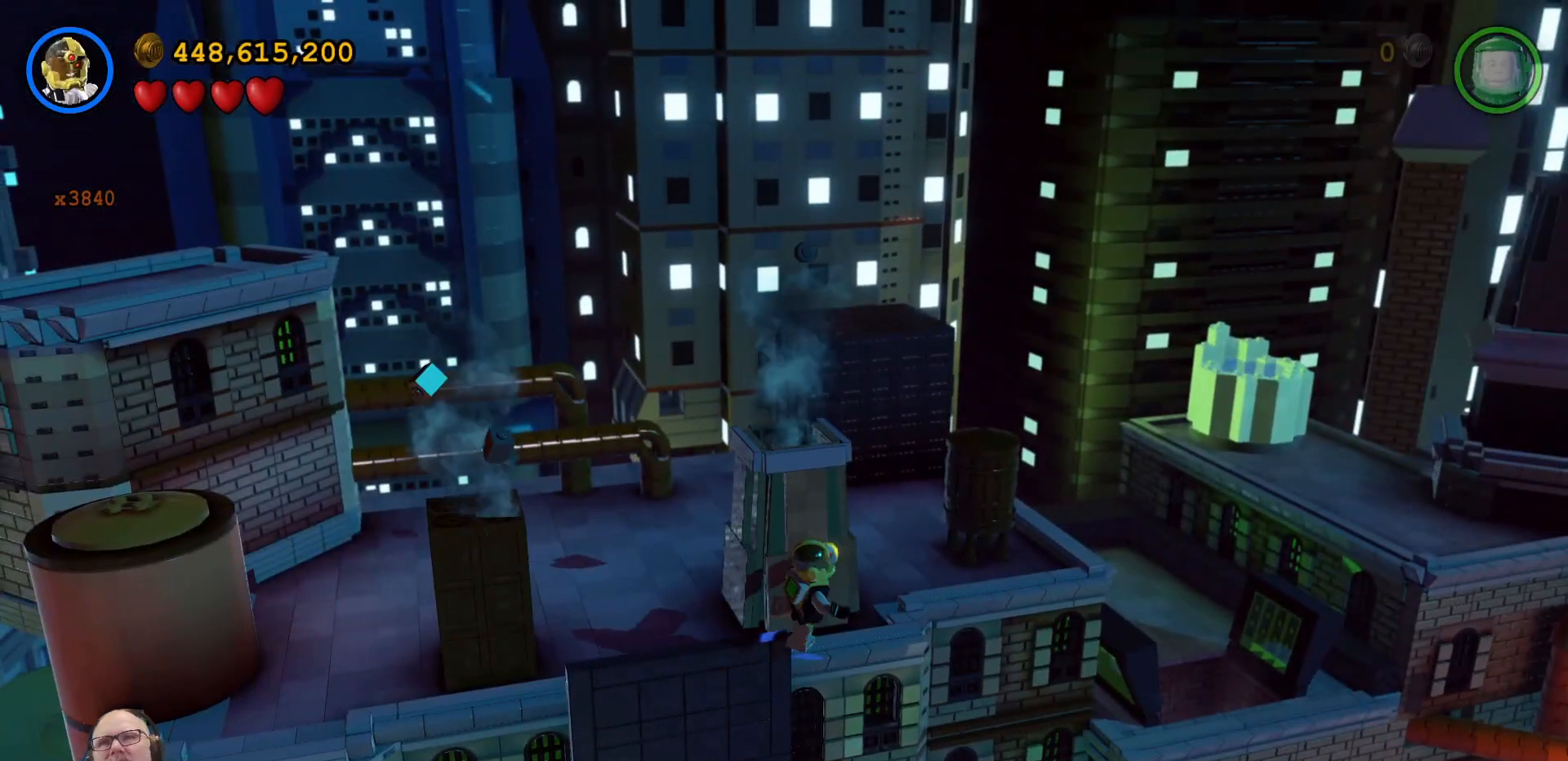
{"buttons": ["A"], "left_stick": "right", "right_stick": "center", "events": [[100, "A", "down"], [200, "left_stick", "right"], [300, "A", "up"], [500, "A", "down"]]}
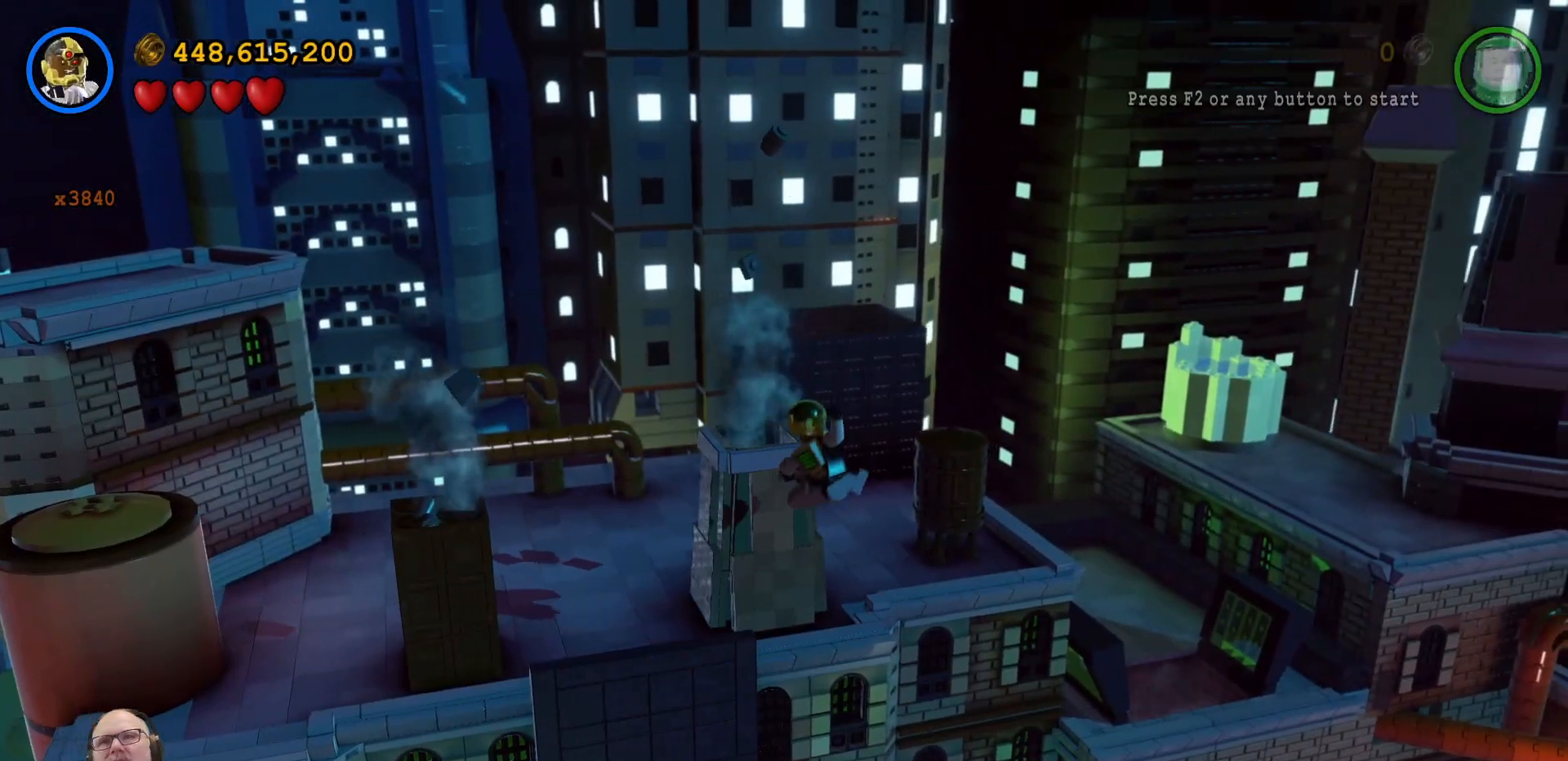
{"buttons": ["A"], "left_stick": "up-right", "right_stick": "center", "events": [[300, "left_stick", "up-right"]]}
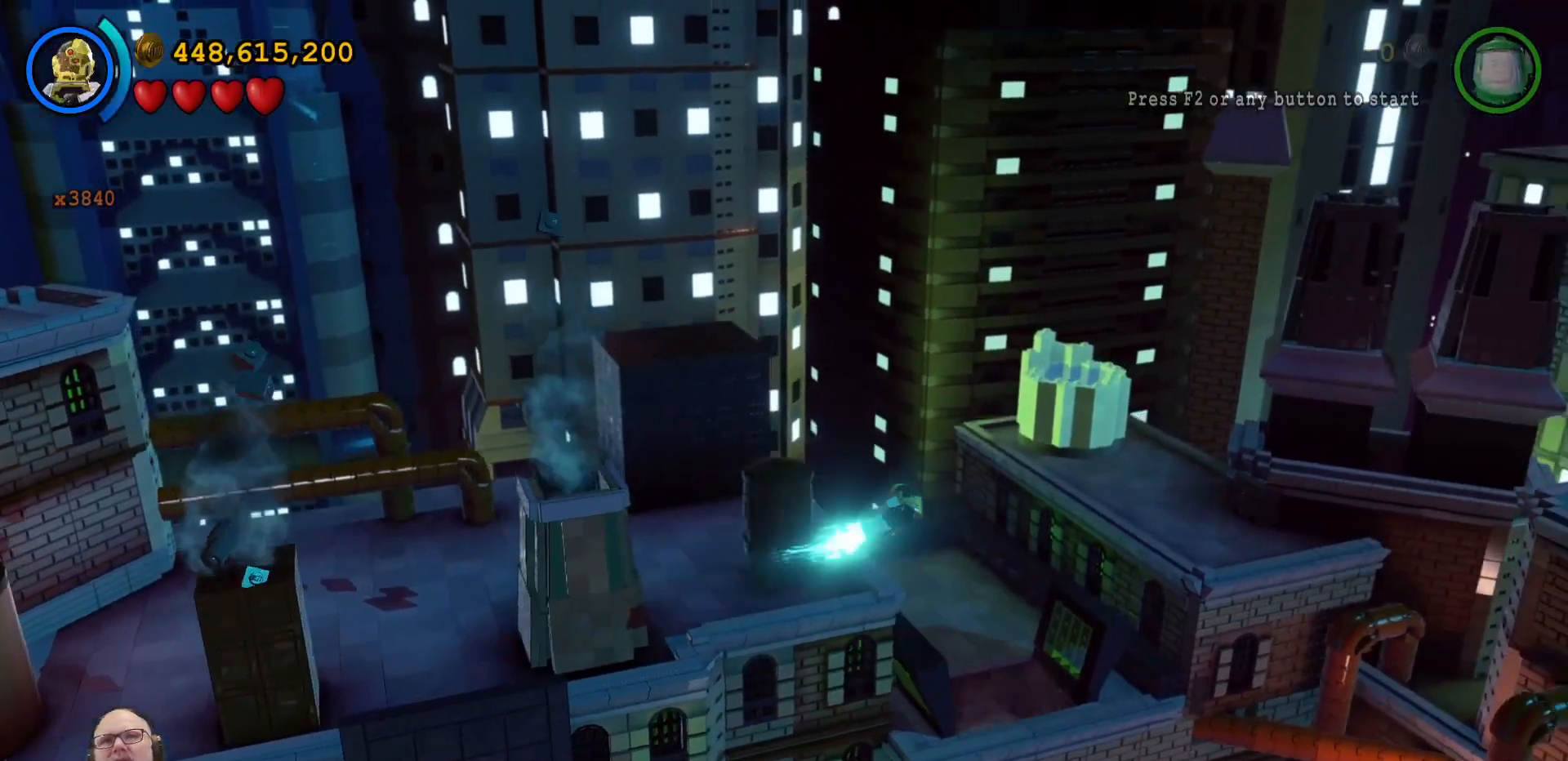
{"buttons": [], "left_stick": "up-right", "right_stick": "center", "events": [[100, "A", "up"]]}
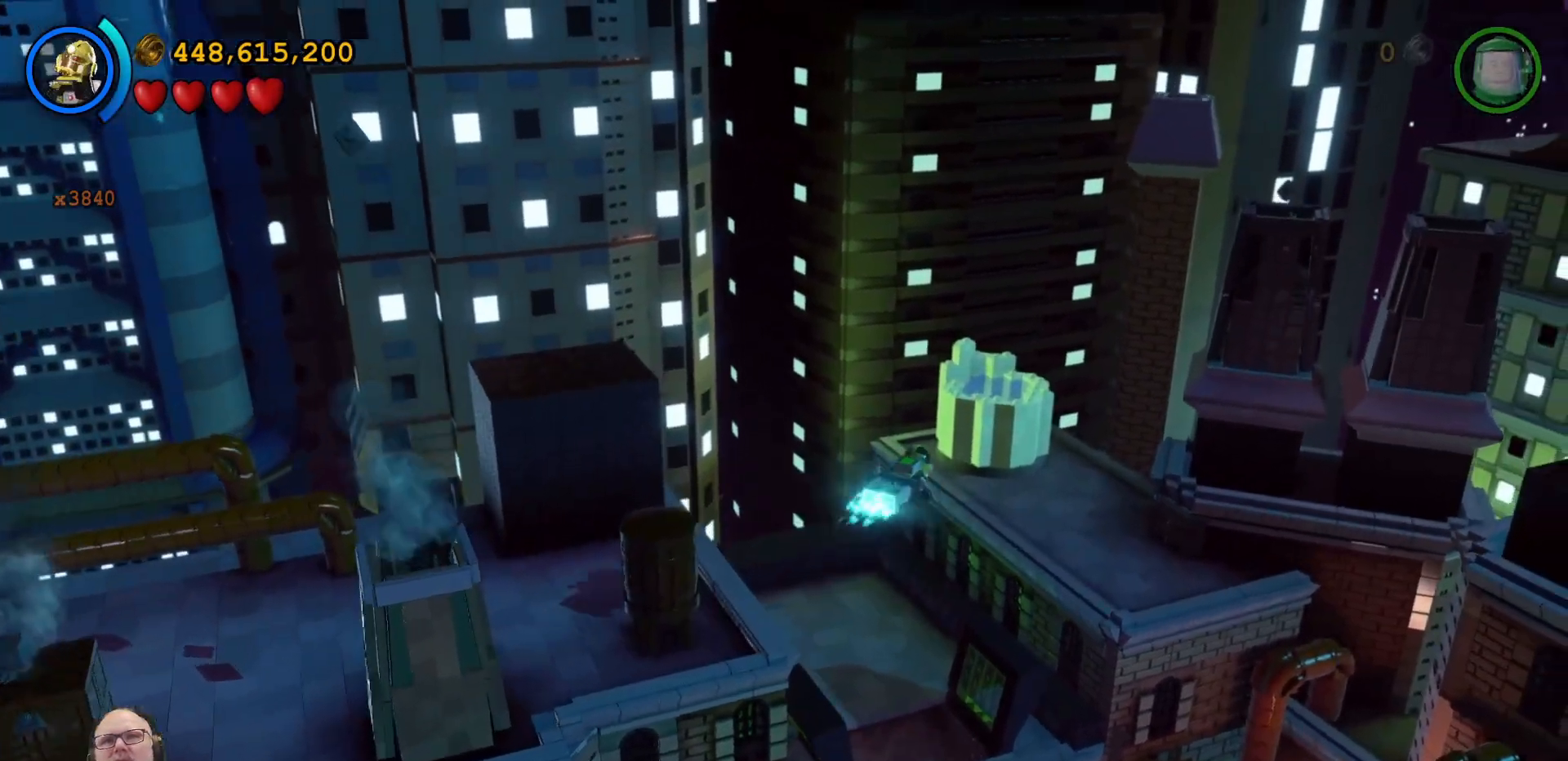
{"buttons": [], "left_stick": "up-right", "right_stick": "center", "events": [[367, "B", "down"], [500, "B", "up"]]}
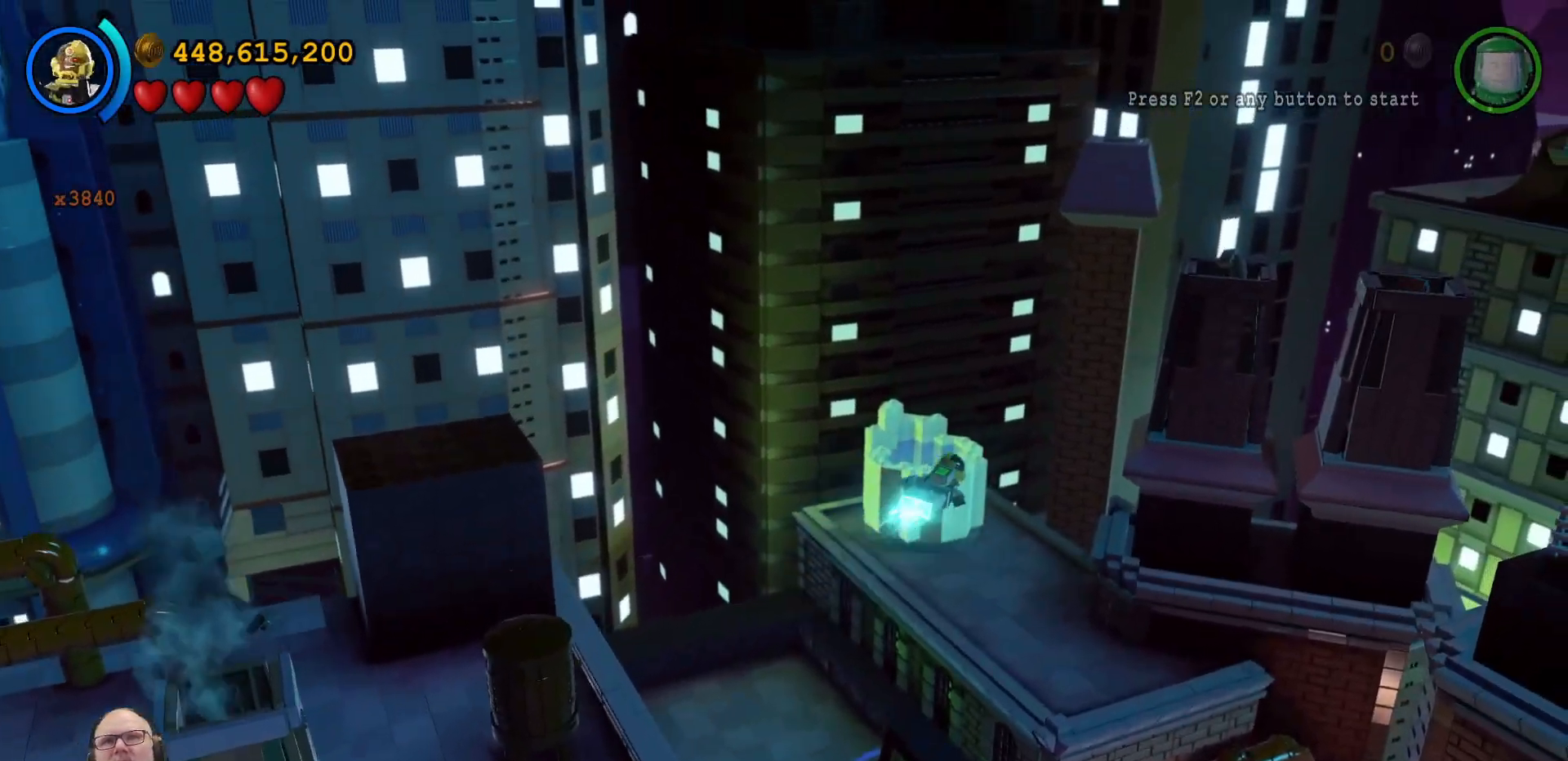
{"buttons": [], "left_stick": "center", "right_stick": "center", "events": [[167, "left_stick", "up"], [367, "left_stick", "center"]]}
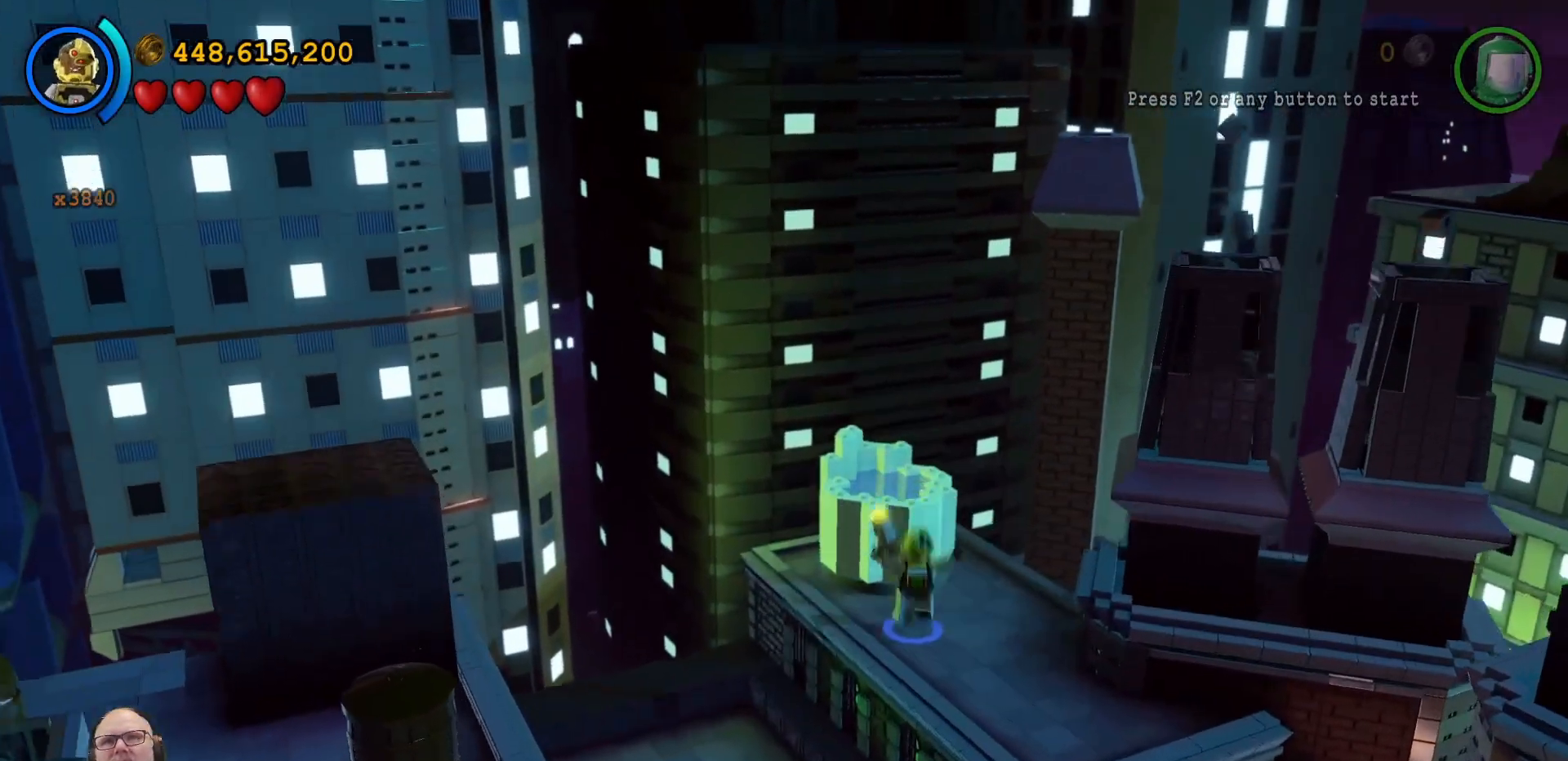
{"buttons": ["X"], "left_stick": "up", "right_stick": "center", "events": [[200, "left_stick", "up"], [433, "X", "down"]]}
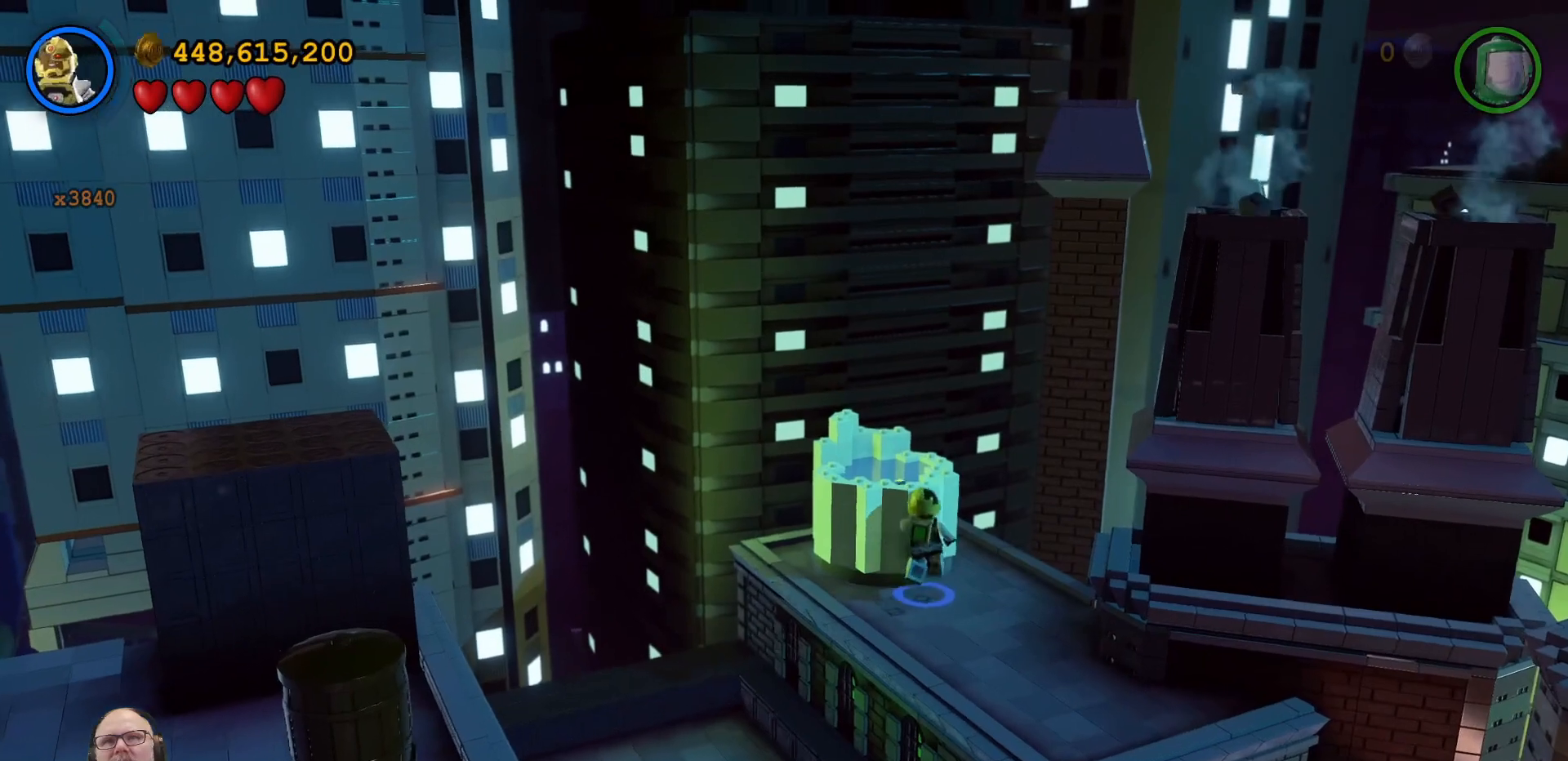
{"buttons": [], "left_stick": "center", "right_stick": "center", "events": [[33, "X", "up"], [67, "left_stick", "center"], [133, "X", "down"], [200, "X", "up"], [300, "X", "down"], [333, "X", "up"], [433, "X", "down"], [500, "X", "up"]]}
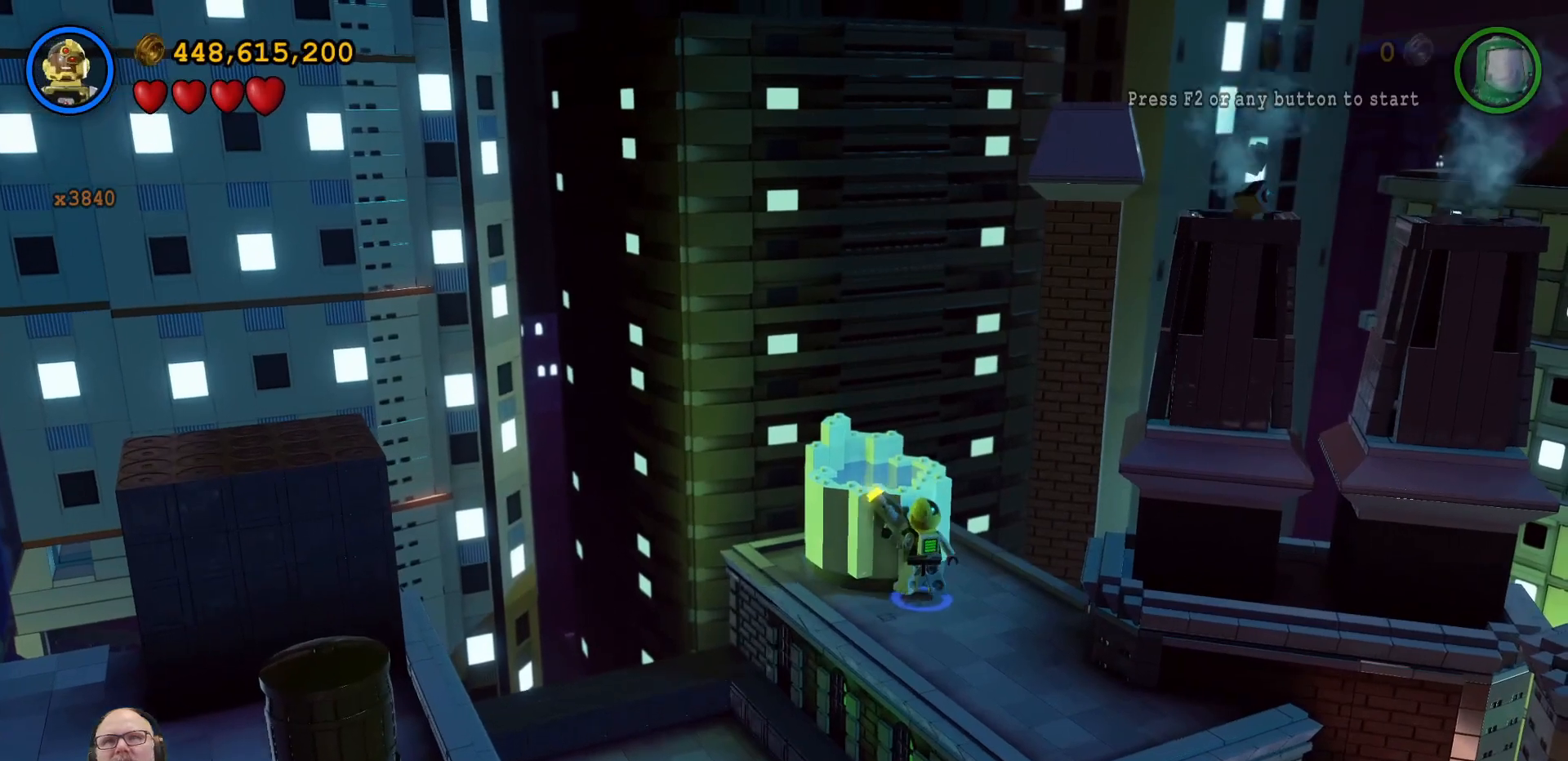
{"buttons": [], "left_stick": "down-right", "right_stick": "center", "events": [[100, "X", "down"], [167, "X", "up"], [267, "X", "down"], [300, "X", "up"], [433, "left_stick", "down-right"]]}
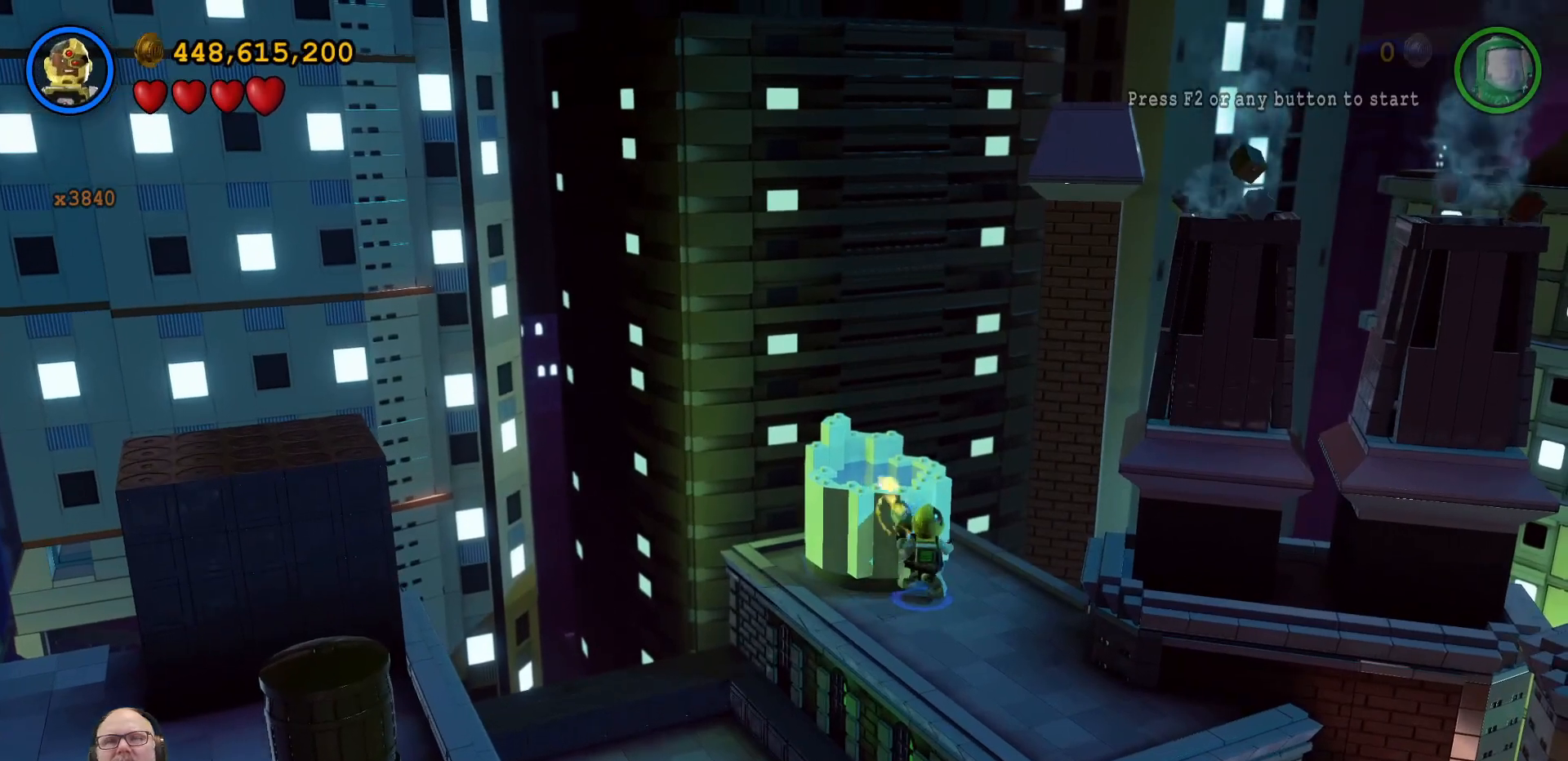
{"buttons": [], "left_stick": "down", "right_stick": "center", "events": [[267, "left_stick", "down"]]}
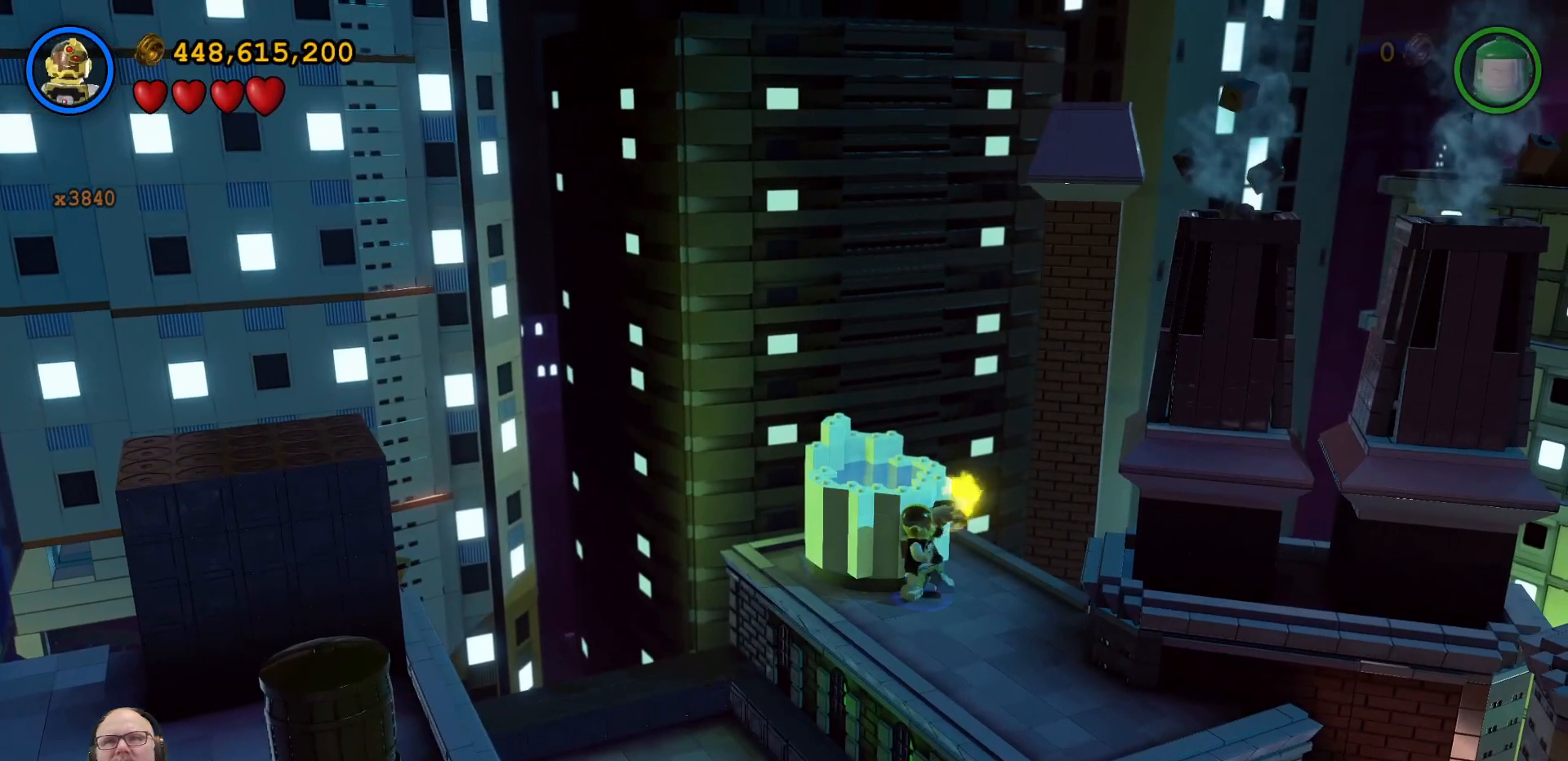
{"buttons": [], "left_stick": "down-right", "right_stick": "center", "events": [[467, "left_stick", "down-right"]]}
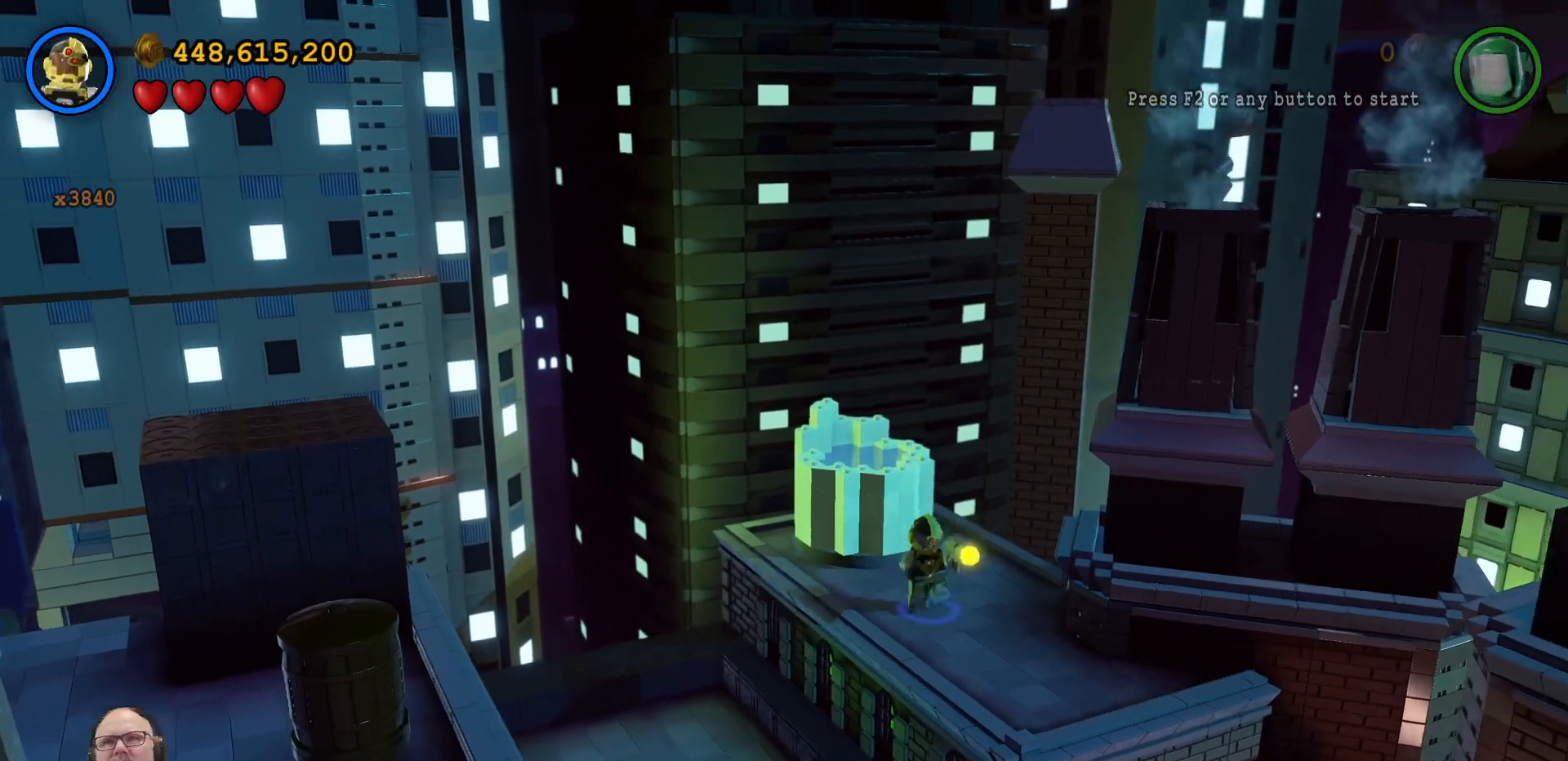
{"buttons": [], "left_stick": "down-right", "right_stick": "center", "events": []}
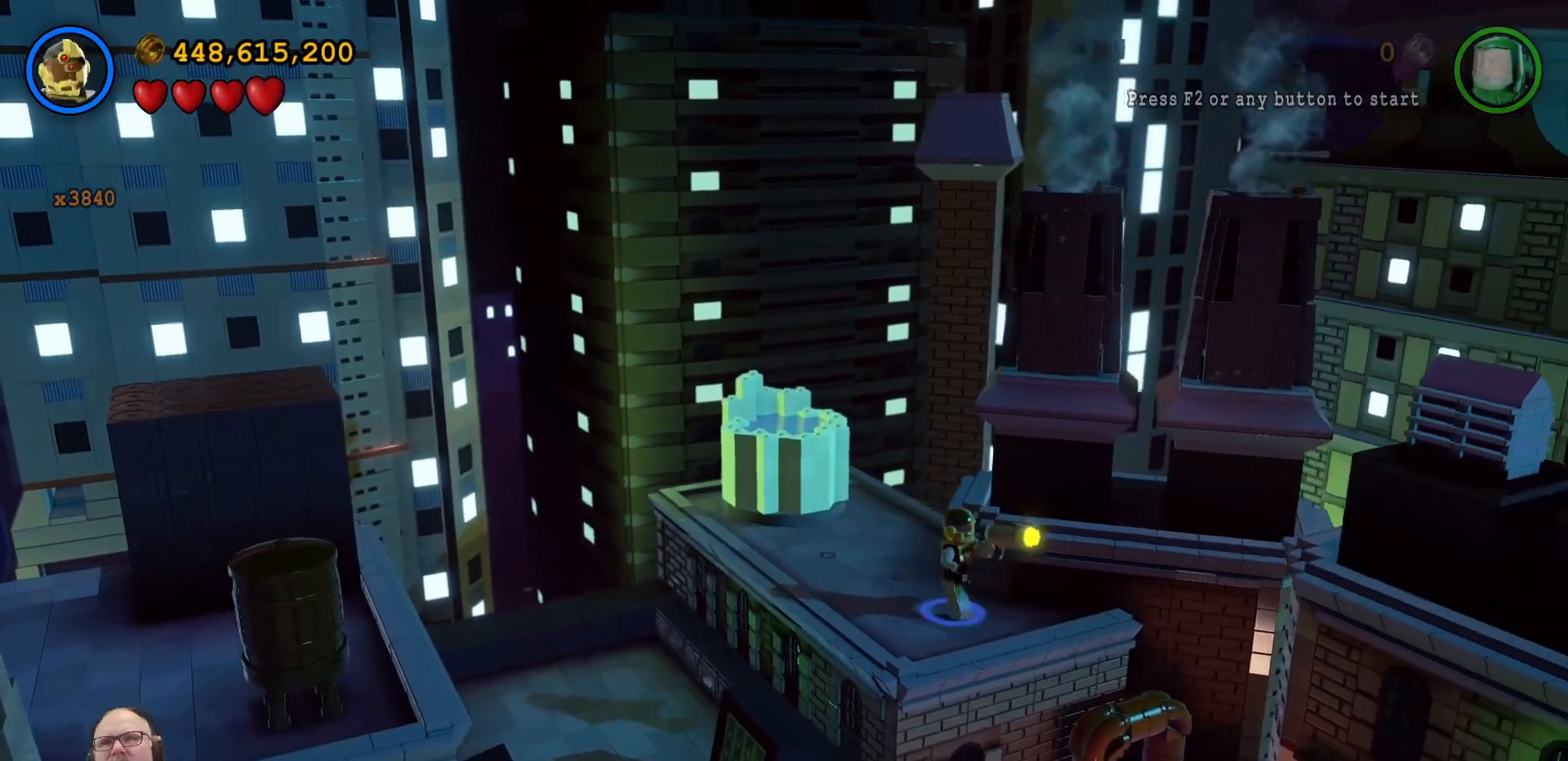
{"buttons": [], "left_stick": "down-right", "right_stick": "center", "events": [[233, "A", "down"], [333, "A", "up"]]}